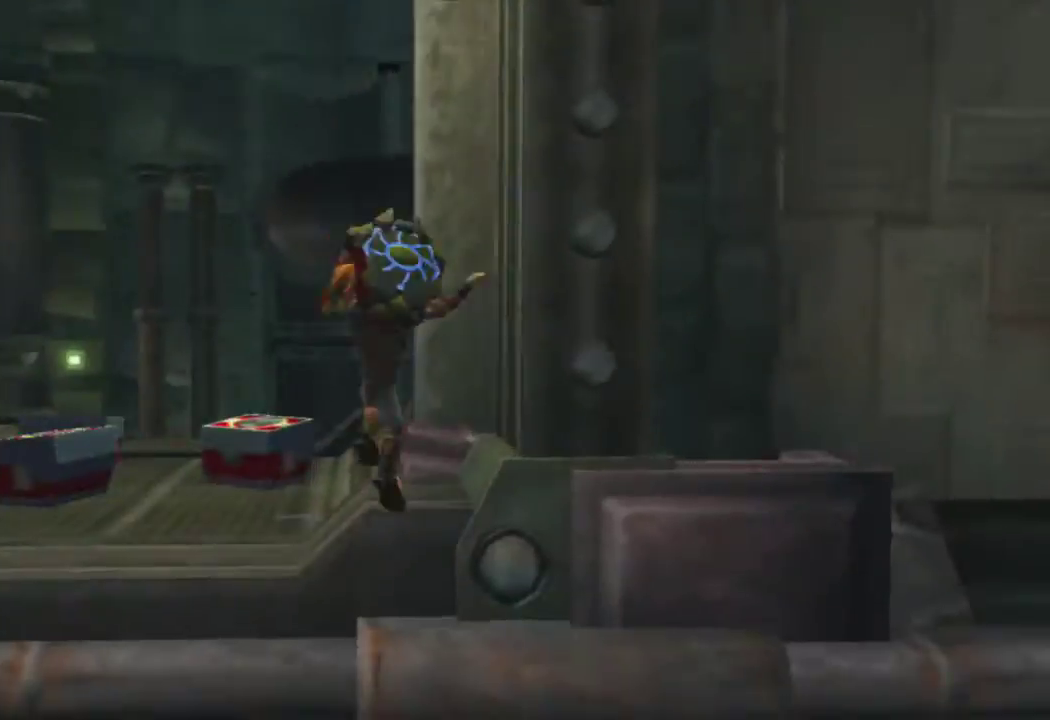
Gameplay with a controller (PlayStation layout); each line is a JSON object with the inputs held at the frame after it. "events" lists button and stick changes between this image and that frame as [ms after this image, input, new state], when the widget could be followed in between.
{"buttons": [], "left_stick": "up", "right_stick": "center", "events": [[200, "CROSS", "down"], [317, "CROSS", "up"], [333, "left_stick", "up"]]}
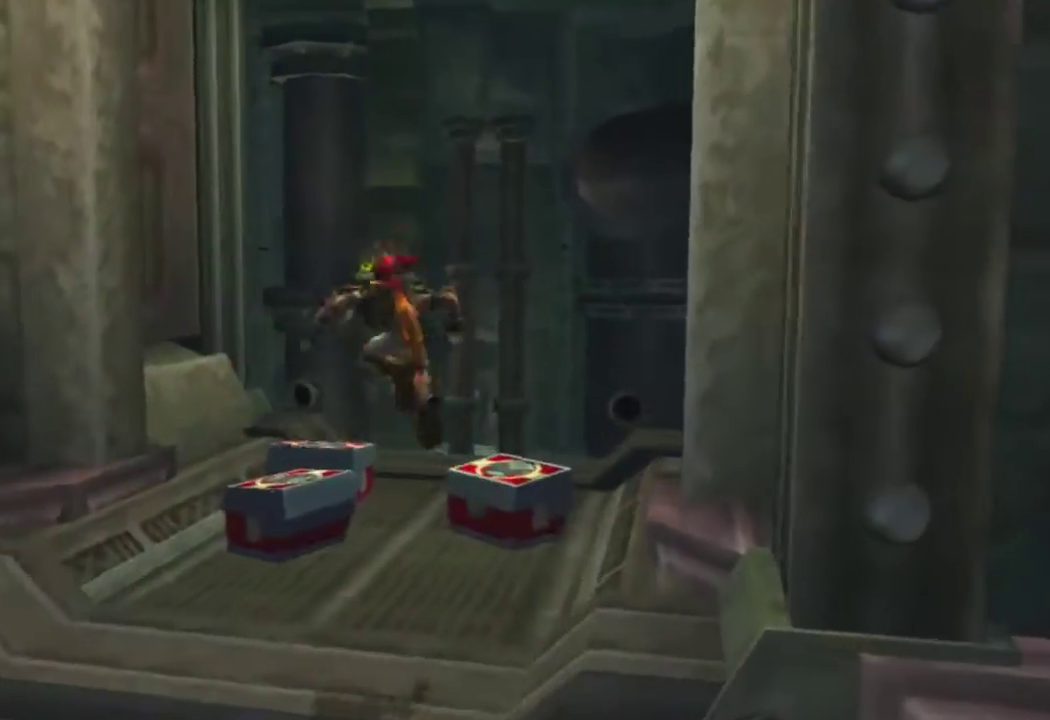
{"buttons": ["L1"], "left_stick": "up", "right_stick": "down-right", "events": [[17, "R2", "down"], [17, "right_stick", "down-right"], [200, "R2", "up"], [450, "L1", "down"]]}
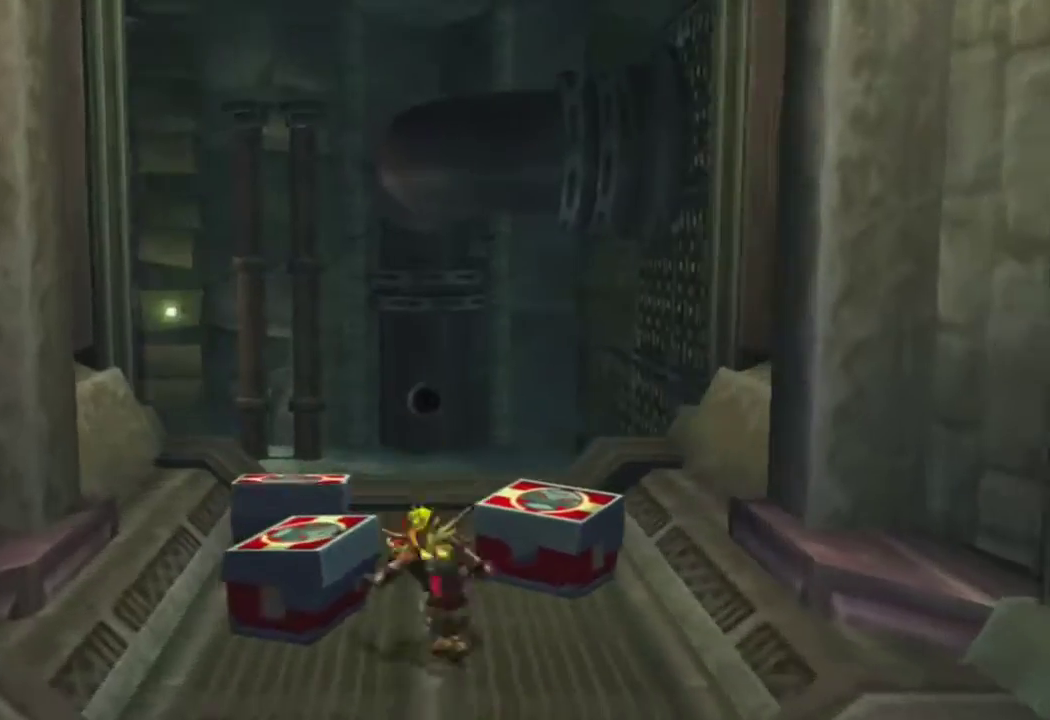
{"buttons": [], "left_stick": "up-left", "right_stick": "down-right", "events": [[100, "left_stick", "center"], [117, "L1", "up"], [117, "R2", "down"], [167, "R2", "up"], [500, "left_stick", "up-left"]]}
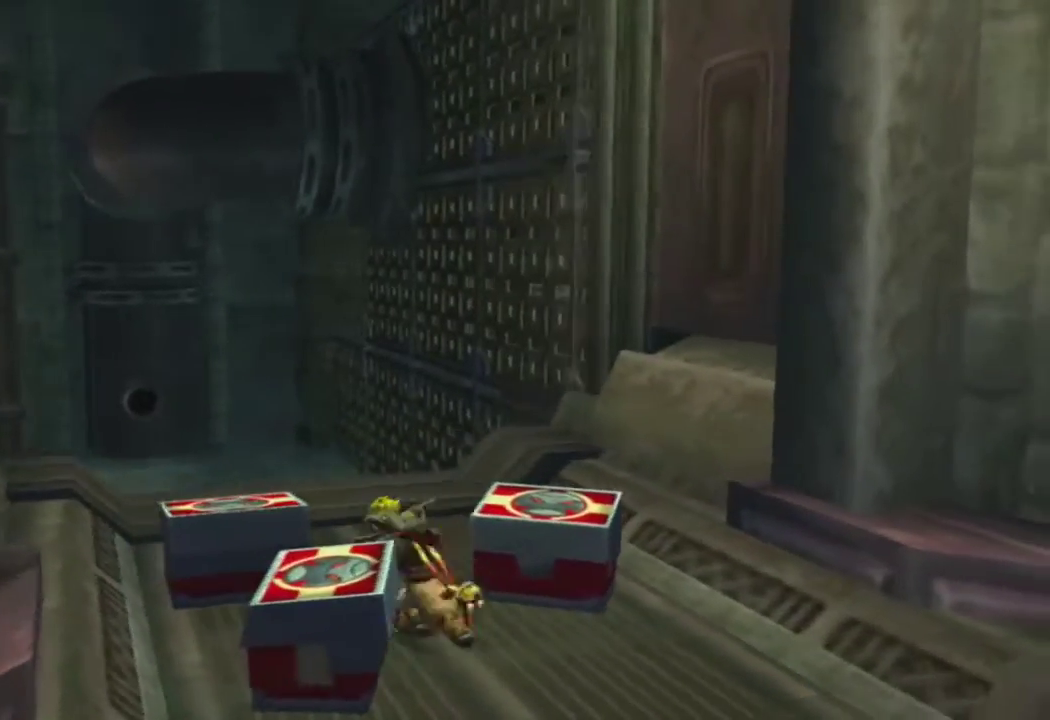
{"buttons": [], "left_stick": "up-left", "right_stick": "center", "events": [[67, "R2", "down"], [167, "left_stick", "center"], [200, "R2", "up"], [283, "right_stick", "center"], [450, "left_stick", "up-left"]]}
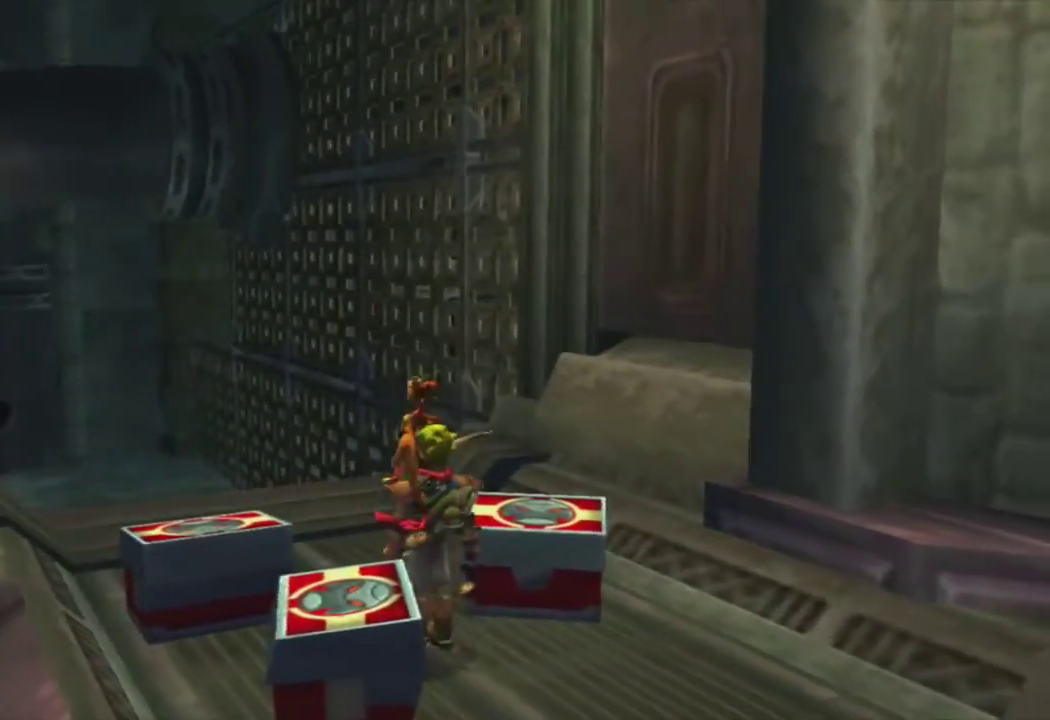
{"buttons": [], "left_stick": "up", "right_stick": "down-right", "events": [[67, "R2", "down"], [217, "R2", "up"], [217, "left_stick", "center"], [450, "left_stick", "up"], [450, "right_stick", "down-right"]]}
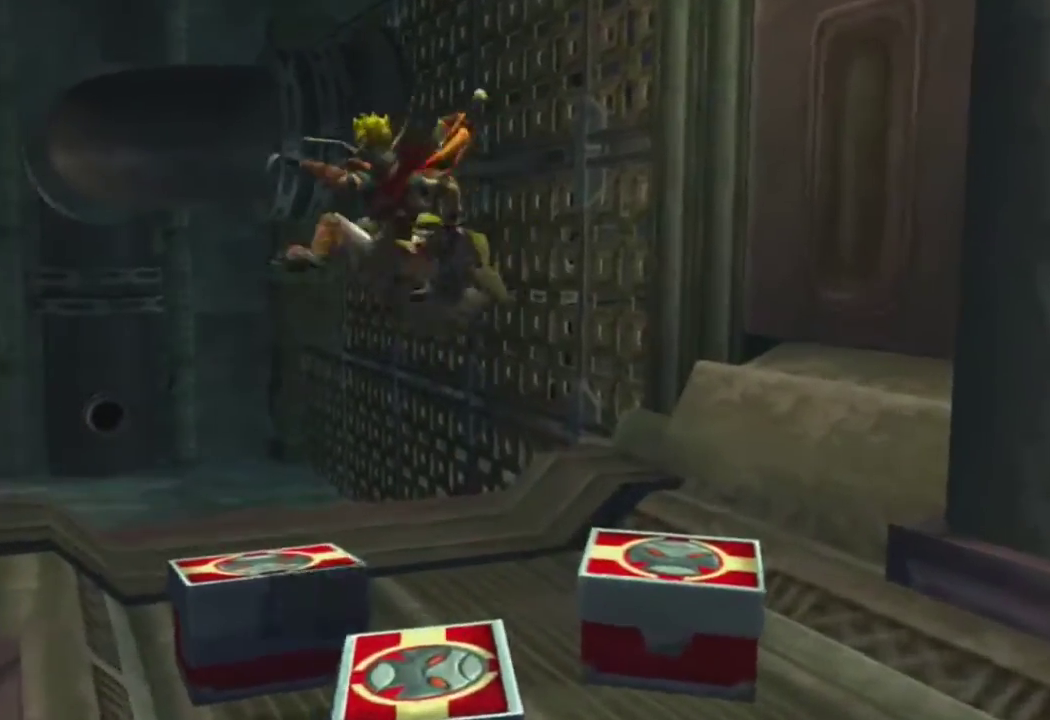
{"buttons": ["L1"], "left_stick": "up-right", "right_stick": "center", "events": [[183, "right_stick", "right"], [200, "L1", "down"], [333, "right_stick", "center"], [350, "left_stick", "up-right"]]}
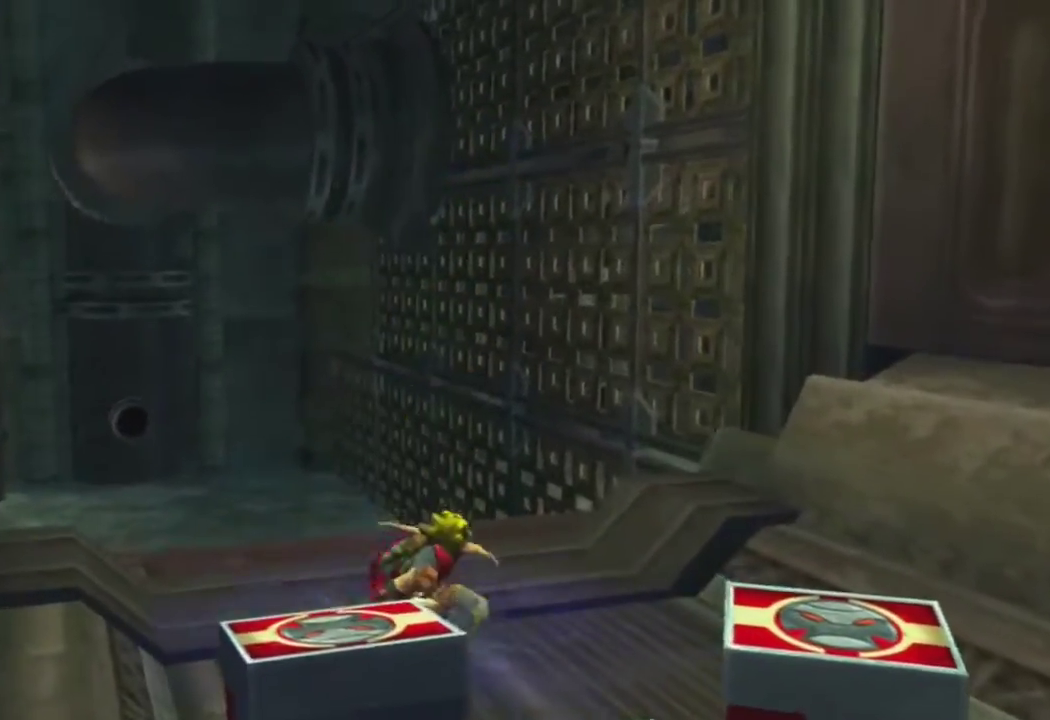
{"buttons": [], "left_stick": "center", "right_stick": "center", "events": [[267, "CROSS", "down"], [367, "L1", "up"], [383, "left_stick", "center"], [417, "CROSS", "up"]]}
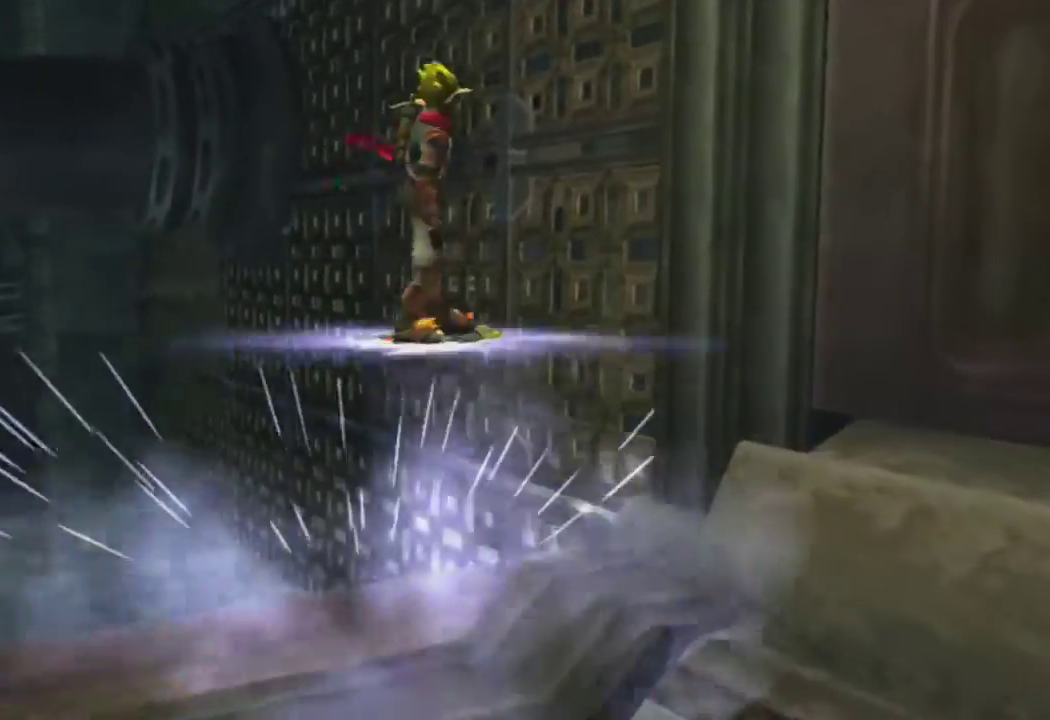
{"buttons": [], "left_stick": "up", "right_stick": "down-right", "events": [[17, "L1", "down"], [33, "left_stick", "right"], [83, "left_stick", "up-right"], [183, "left_stick", "up"], [283, "L1", "up"], [367, "L1", "down"], [433, "right_stick", "right"], [467, "L1", "up"], [500, "right_stick", "down-right"]]}
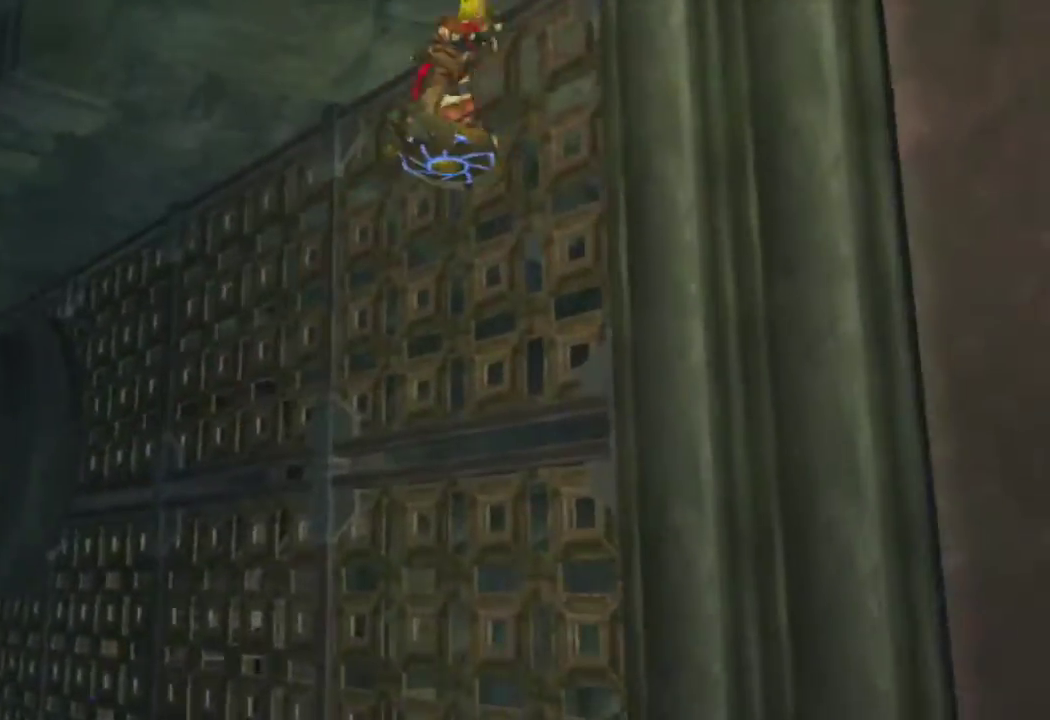
{"buttons": [], "left_stick": "center", "right_stick": "down-right", "events": [[50, "L1", "down"], [133, "L1", "up"], [317, "L1", "down"], [400, "L1", "up"], [483, "left_stick", "center"]]}
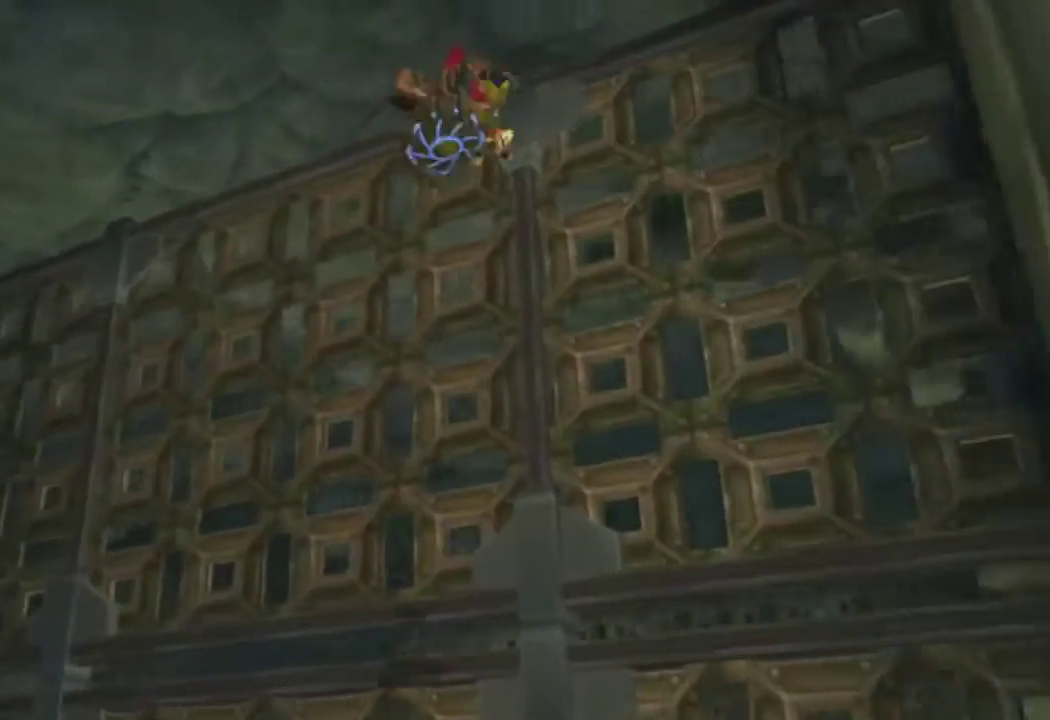
{"buttons": [], "left_stick": "center", "right_stick": "down-right", "events": []}
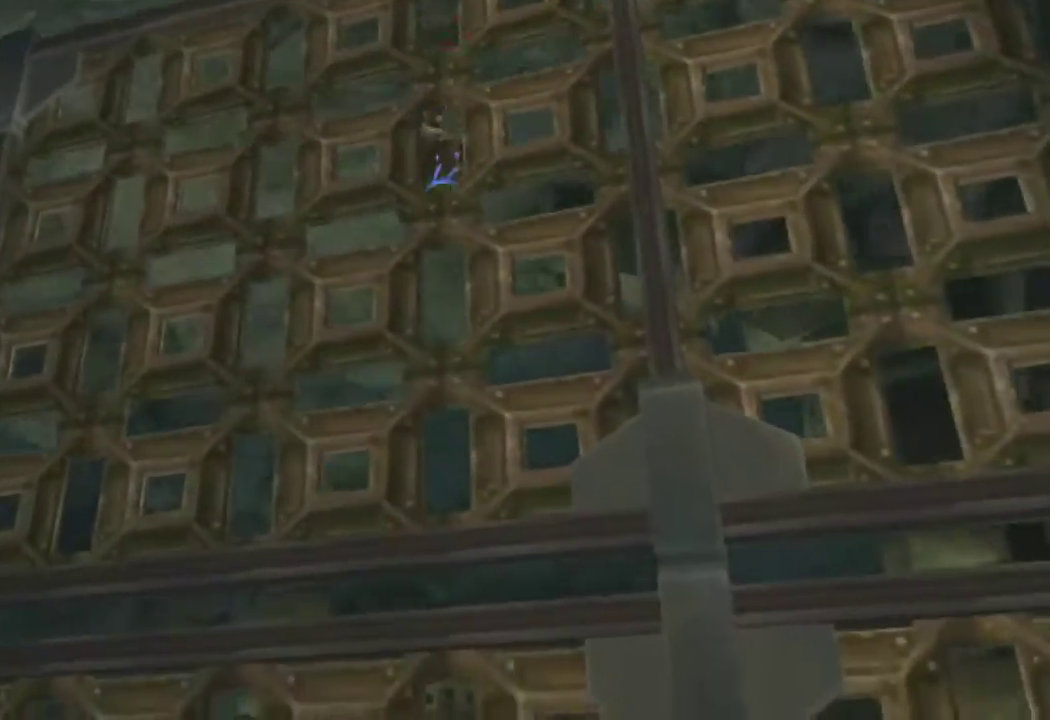
{"buttons": [], "left_stick": "up-right", "right_stick": "down-right", "events": [[267, "left_stick", "up-right"]]}
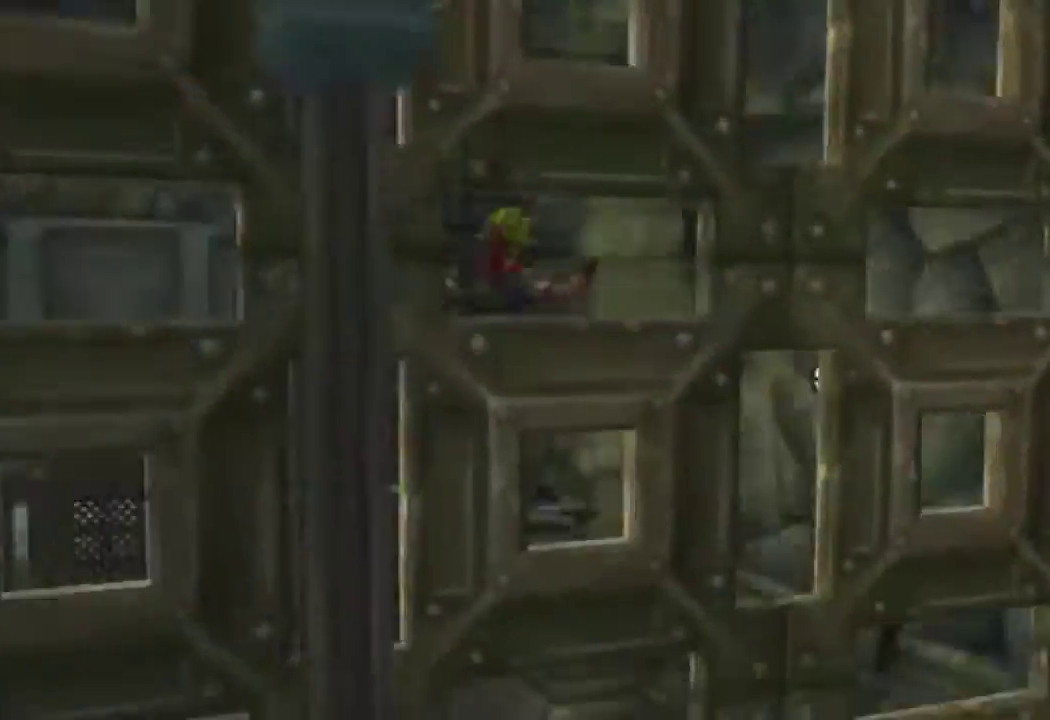
{"buttons": ["CIRCLE", "L1"], "left_stick": "up", "right_stick": "down-right", "events": [[17, "left_stick", "up"], [150, "L1", "down"], [417, "CIRCLE", "down"]]}
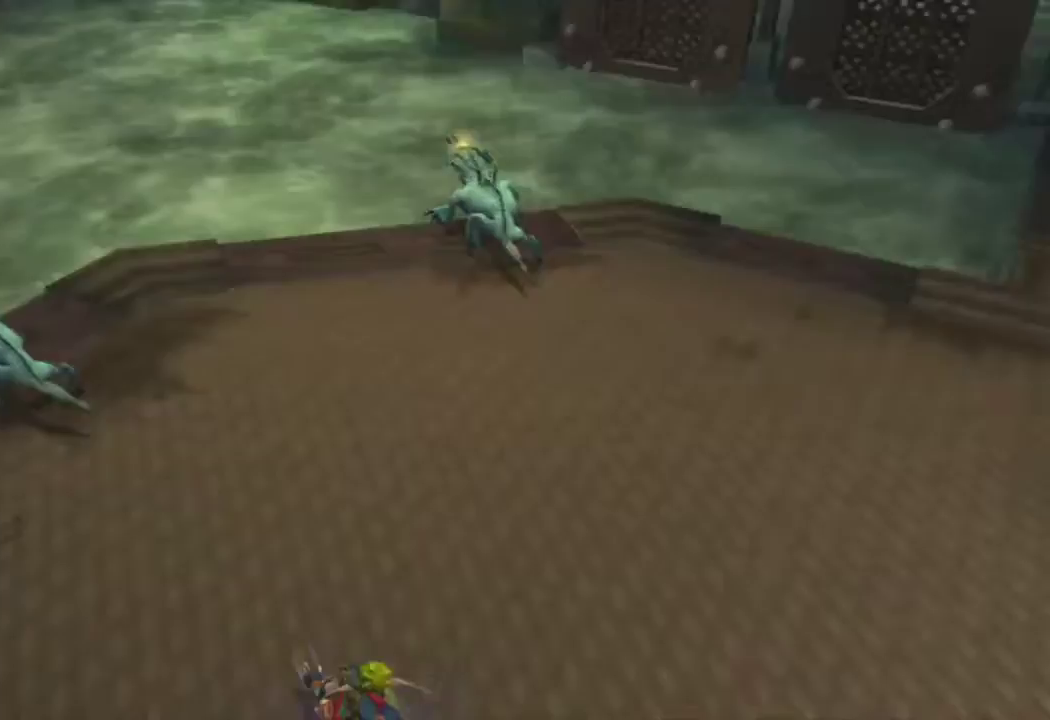
{"buttons": ["L1"], "left_stick": "right", "right_stick": "down-right", "events": [[67, "CIRCLE", "up"], [117, "left_stick", "up-right"], [283, "left_stick", "right"]]}
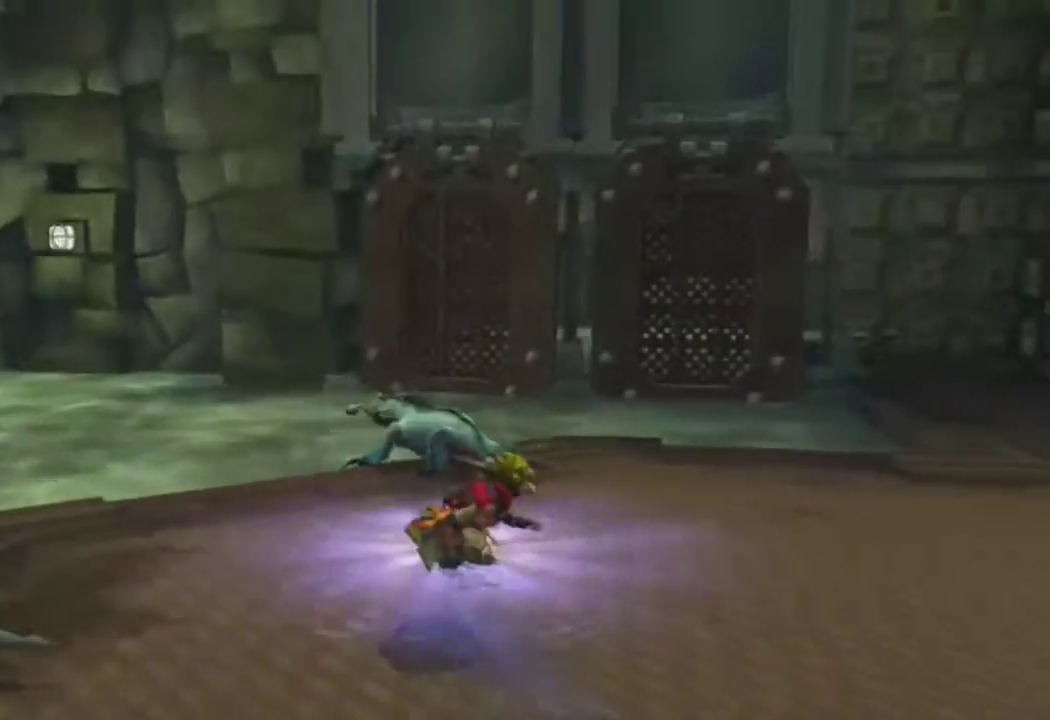
{"buttons": ["CROSS", "L1"], "left_stick": "up-right", "right_stick": "center", "events": [[33, "left_stick", "up-right"], [317, "right_stick", "center"], [417, "CROSS", "down"]]}
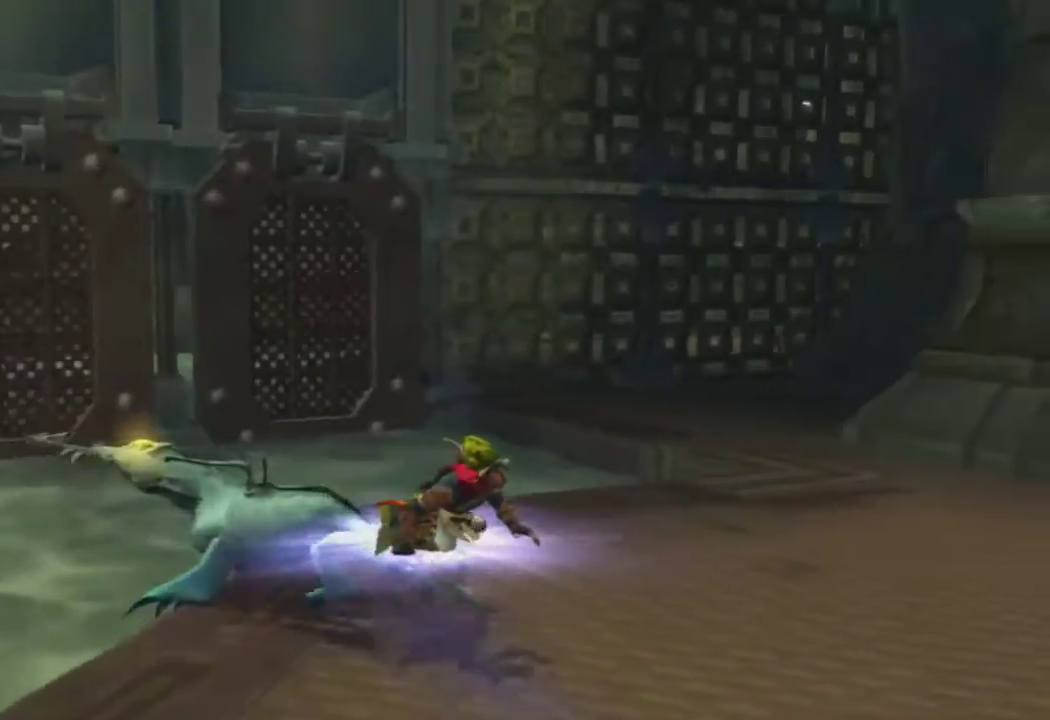
{"buttons": [], "left_stick": "up-left", "right_stick": "center", "events": [[50, "CROSS", "up"], [100, "L1", "up"], [133, "left_stick", "center"], [250, "L1", "down"], [317, "left_stick", "up-right"], [467, "left_stick", "up-left"], [483, "L1", "up"]]}
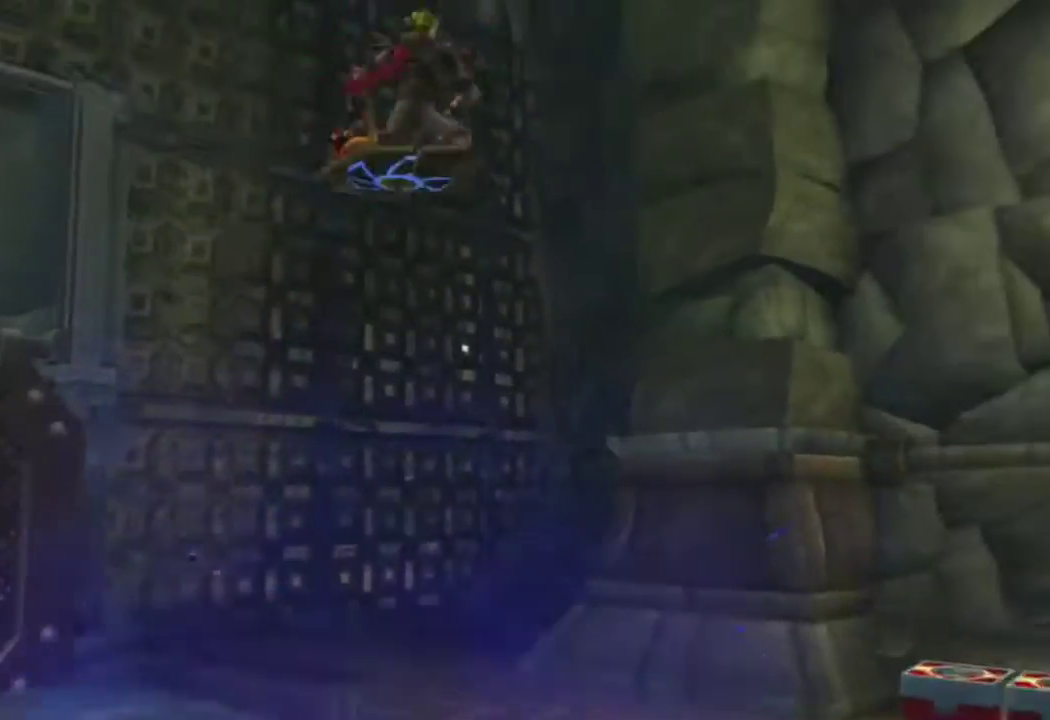
{"buttons": [], "left_stick": "down-left", "right_stick": "down", "events": [[50, "R2", "down"], [100, "right_stick", "down-left"], [117, "left_stick", "down"], [150, "R2", "up"], [283, "right_stick", "down"], [350, "left_stick", "down-left"]]}
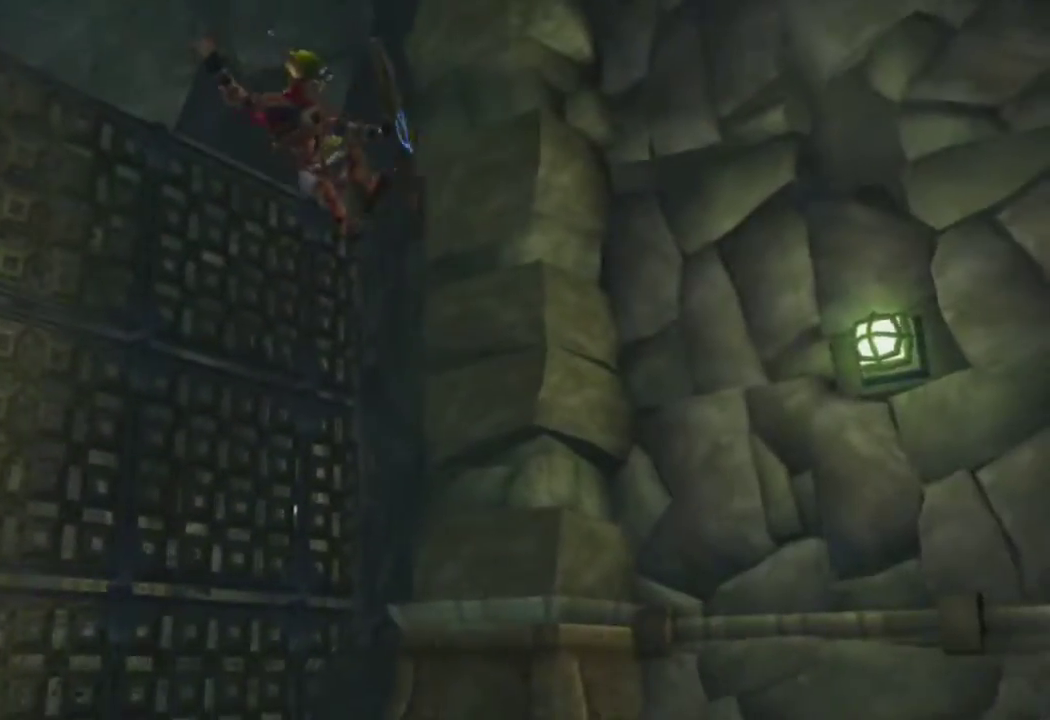
{"buttons": ["R2"], "left_stick": "up", "right_stick": "center", "events": [[17, "left_stick", "center"], [33, "right_stick", "center"], [233, "left_stick", "up"], [350, "right_stick", "down-left"], [483, "R2", "down"], [483, "right_stick", "center"]]}
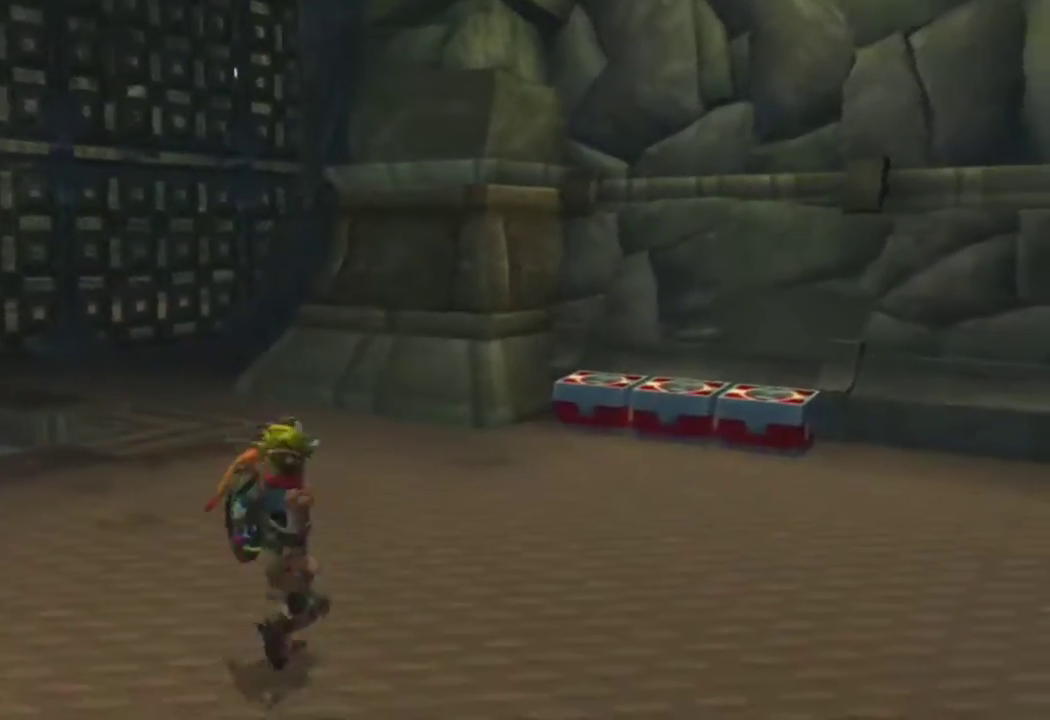
{"buttons": [], "left_stick": "up", "right_stick": "center", "events": [[67, "R2", "up"], [83, "right_stick", "down"], [200, "right_stick", "center"]]}
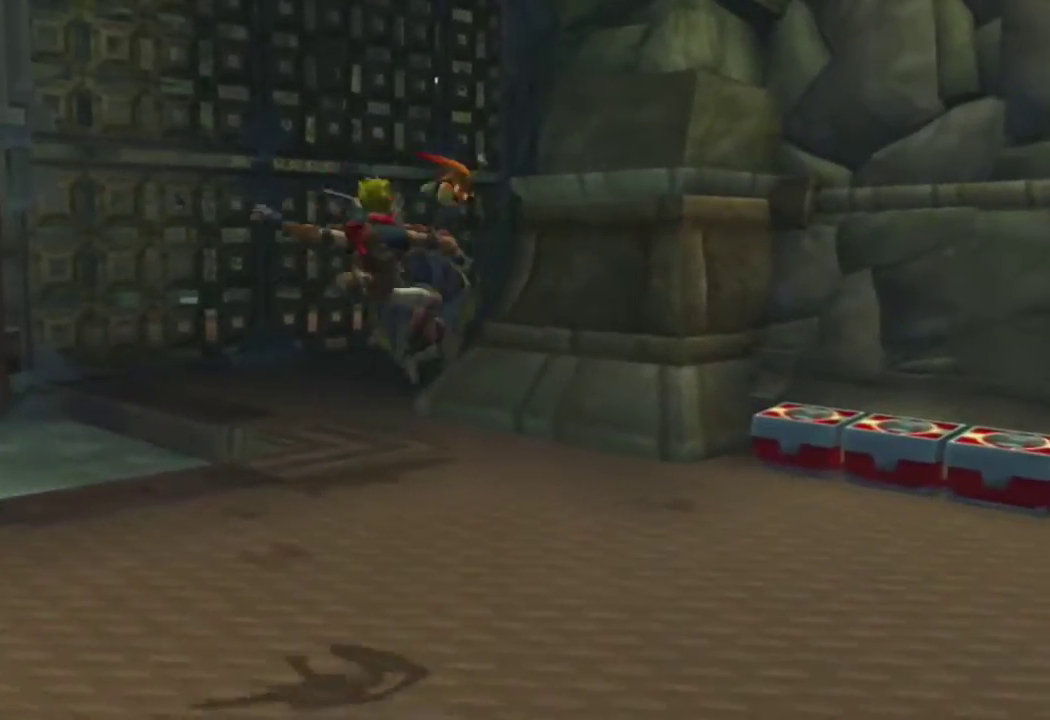
{"buttons": ["L1"], "left_stick": "up", "right_stick": "center", "events": [[267, "L1", "down"]]}
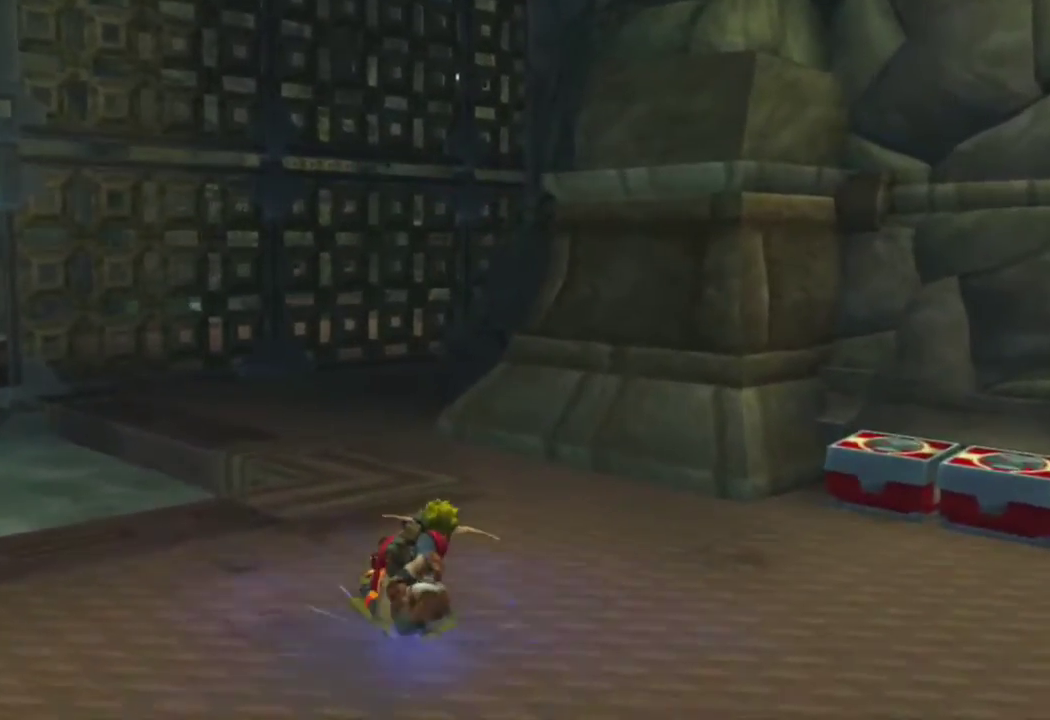
{"buttons": ["L1"], "left_stick": "up-right", "right_stick": "center", "events": [[117, "CROSS", "down"], [250, "CROSS", "up"], [250, "L1", "up"], [267, "left_stick", "center"], [350, "L1", "down"], [417, "left_stick", "up-right"]]}
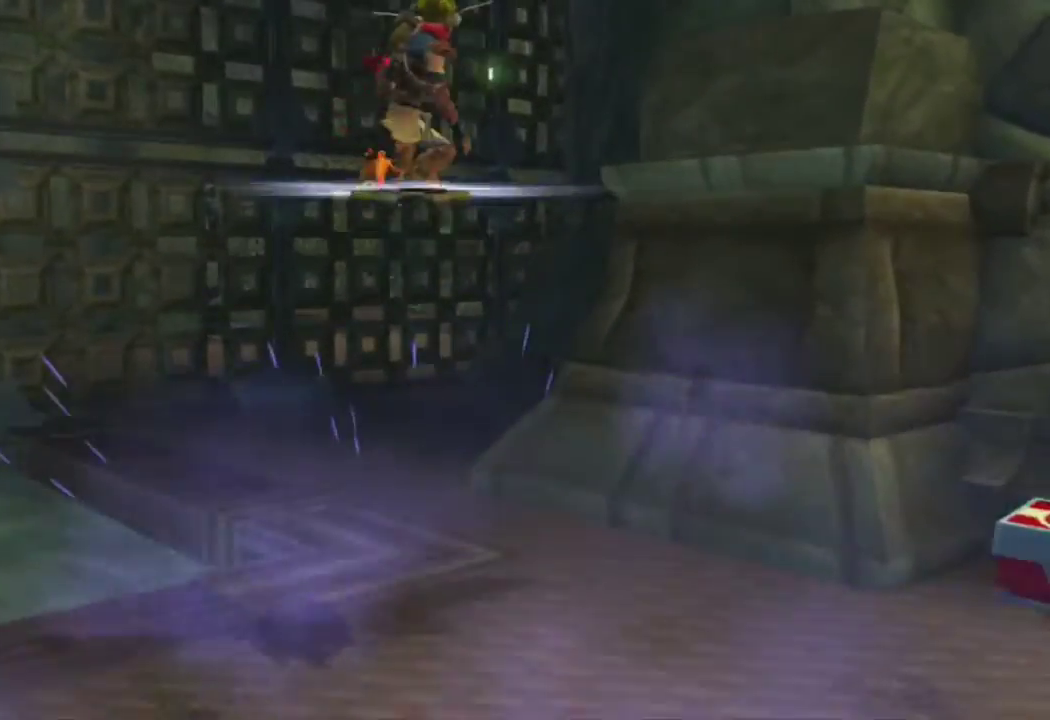
{"buttons": [], "left_stick": "up", "right_stick": "center", "events": [[50, "left_stick", "up"], [133, "L1", "up"], [217, "L1", "down"], [317, "L1", "up"], [400, "L1", "down"], [483, "L1", "up"]]}
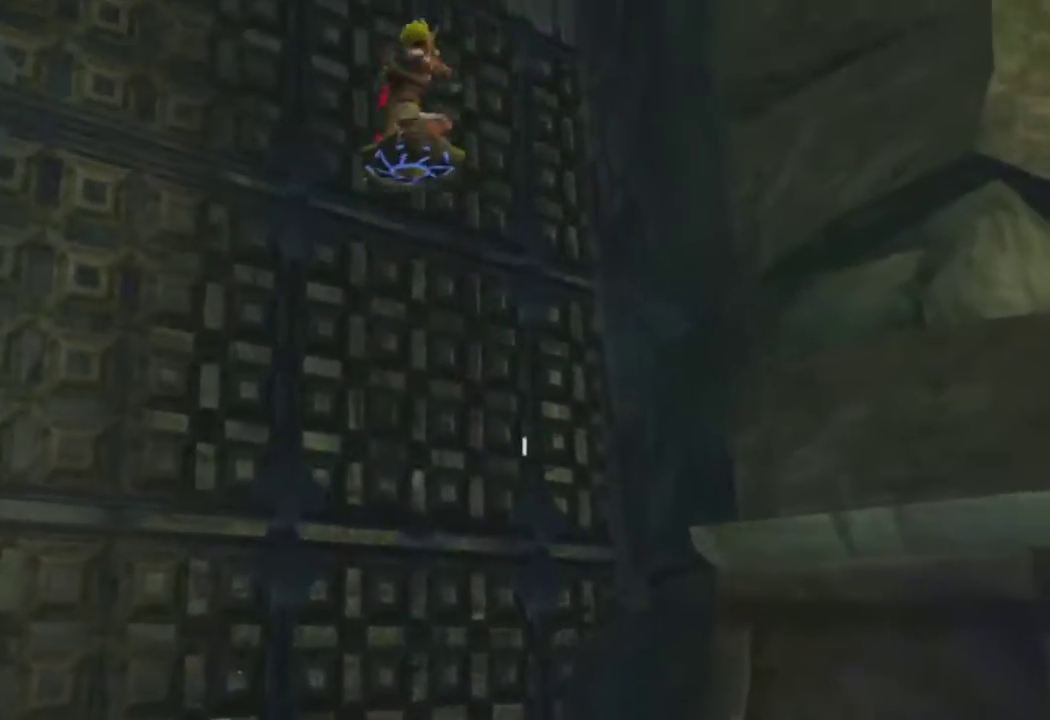
{"buttons": ["L1"], "left_stick": "up", "right_stick": "center", "events": [[83, "L1", "down"], [183, "L1", "up"], [283, "L1", "down"], [383, "L1", "up"], [483, "L1", "down"]]}
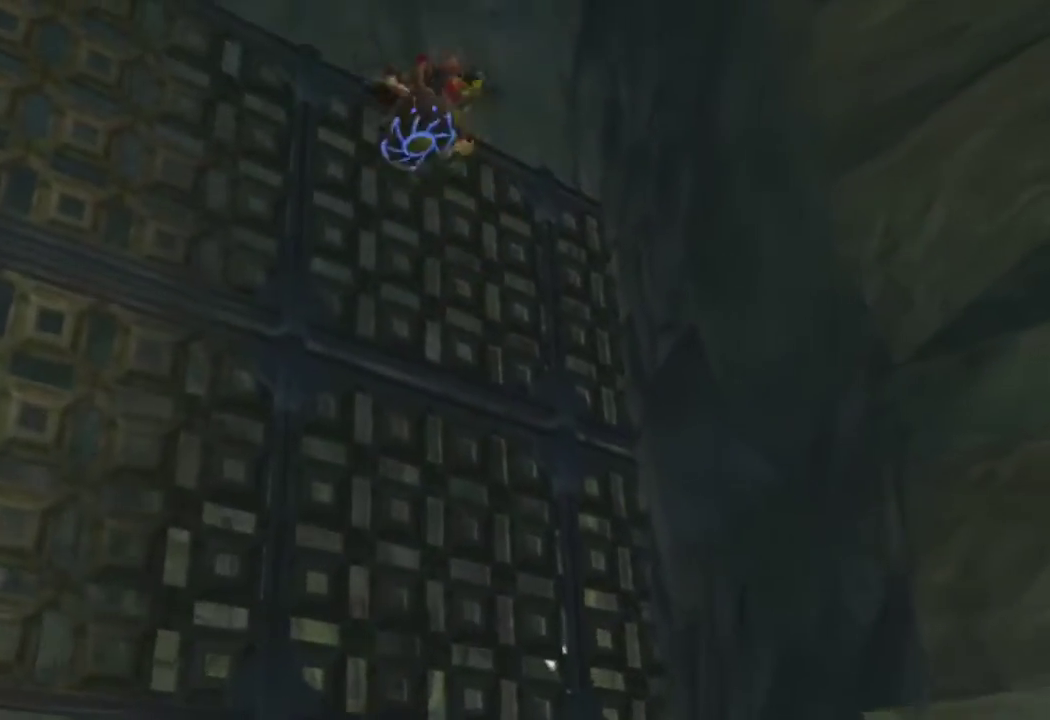
{"buttons": [], "left_stick": "up", "right_stick": "center", "events": [[83, "L1", "up"], [183, "L1", "down"], [283, "L1", "up"], [383, "L1", "down"], [483, "L1", "up"]]}
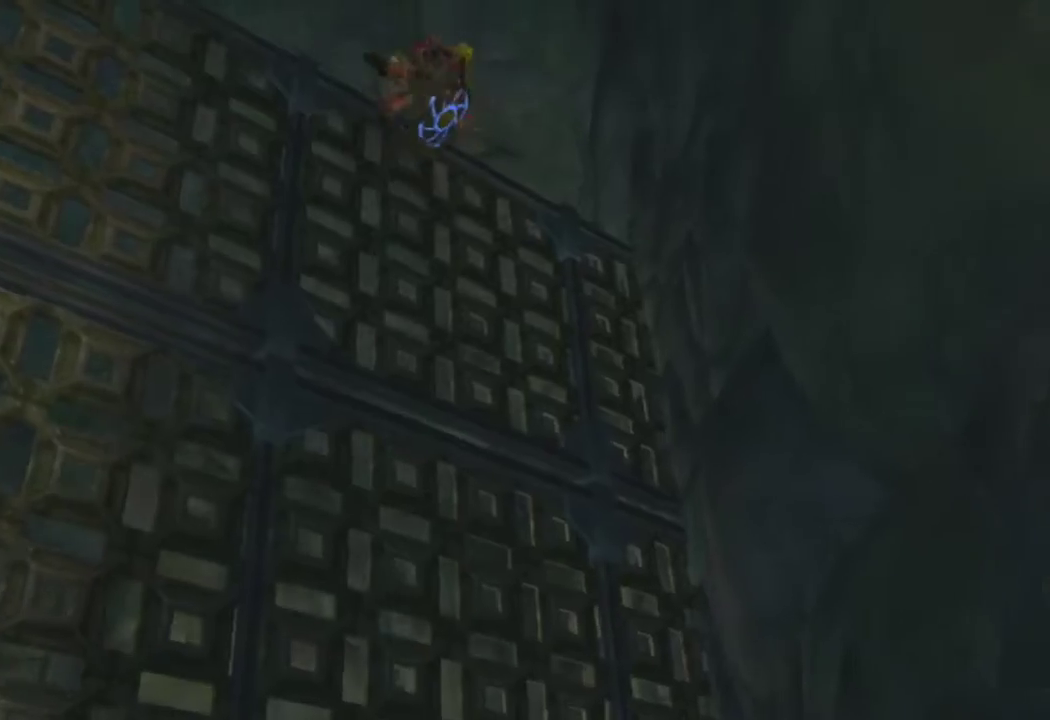
{"buttons": [], "left_stick": "center", "right_stick": "center", "events": [[83, "L1", "down"], [167, "L1", "up"], [233, "left_stick", "center"]]}
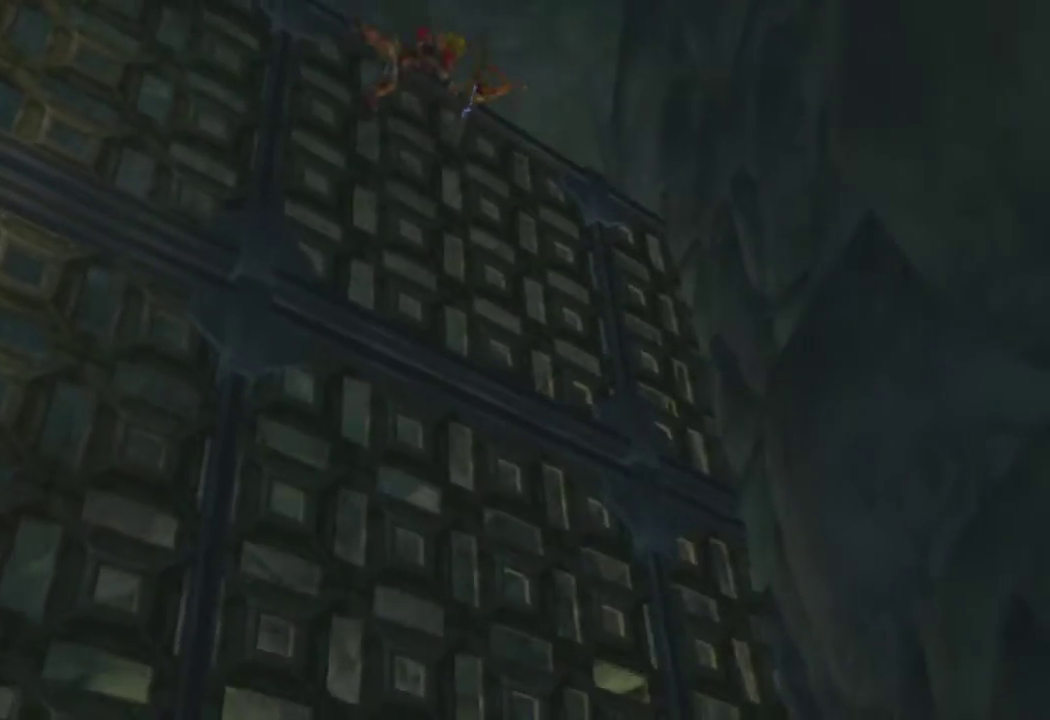
{"buttons": [], "left_stick": "up", "right_stick": "center", "events": [[200, "left_stick", "up"]]}
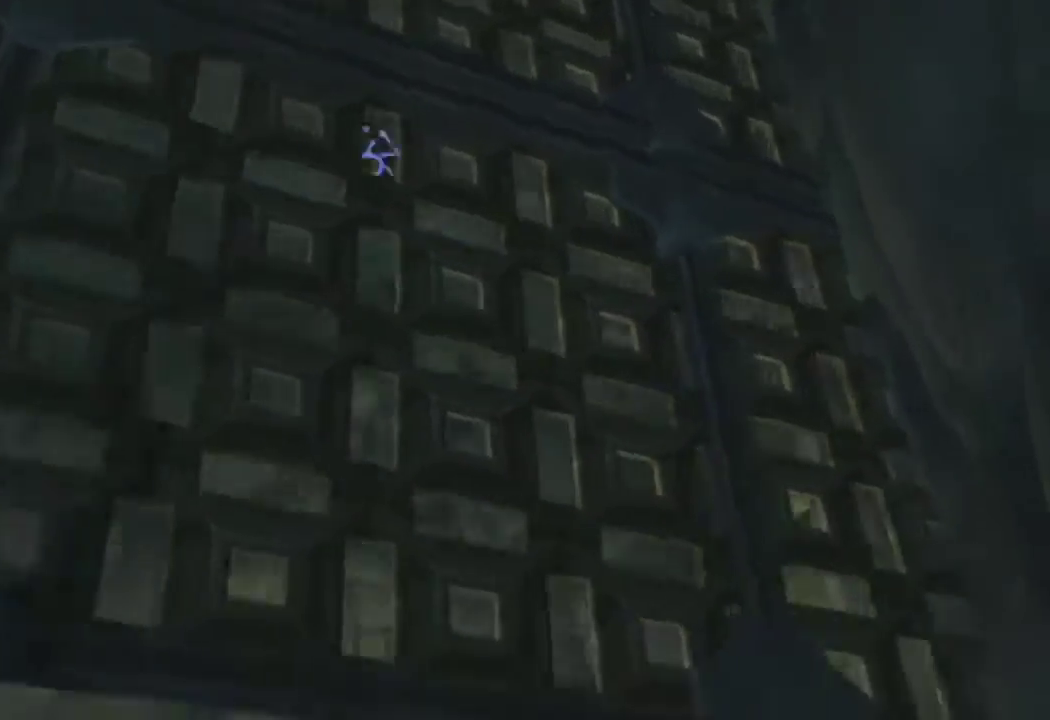
{"buttons": [], "left_stick": "up", "right_stick": "center", "events": []}
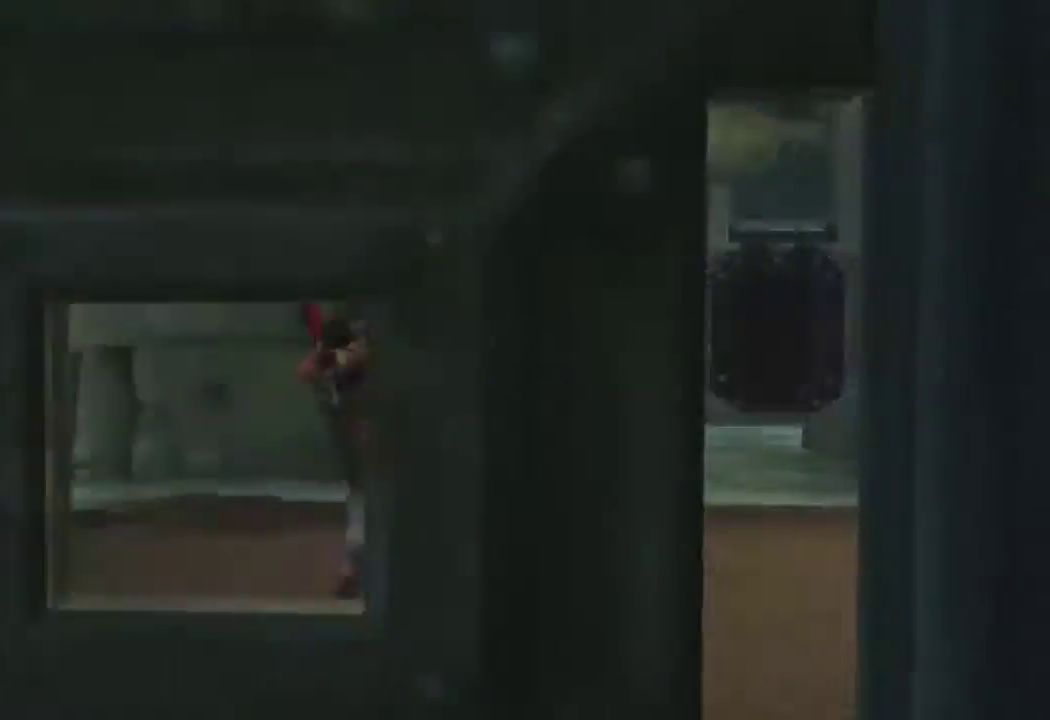
{"buttons": ["R1"], "left_stick": "up", "right_stick": "center", "events": [[83, "left_stick", "up-right"], [117, "CROSS", "down"], [150, "R1", "down"], [250, "CROSS", "up"], [383, "left_stick", "up"]]}
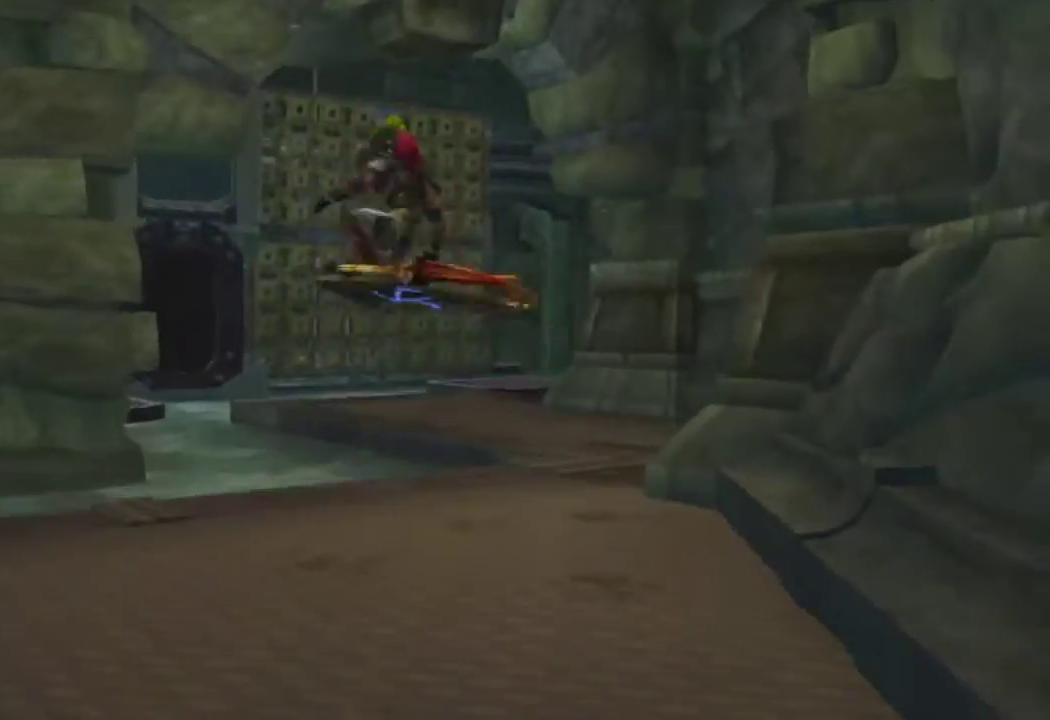
{"buttons": [], "left_stick": "up", "right_stick": "center", "events": [[50, "R1", "up"]]}
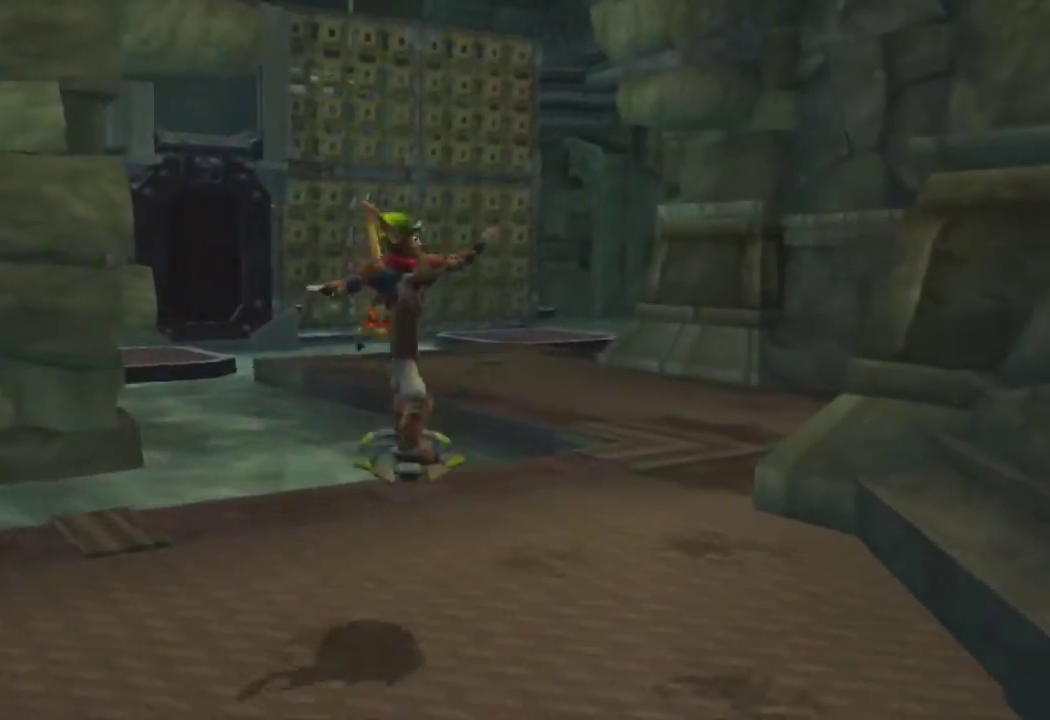
{"buttons": [], "left_stick": "up-left", "right_stick": "left", "events": [[150, "right_stick", "left"], [450, "left_stick", "up-left"]]}
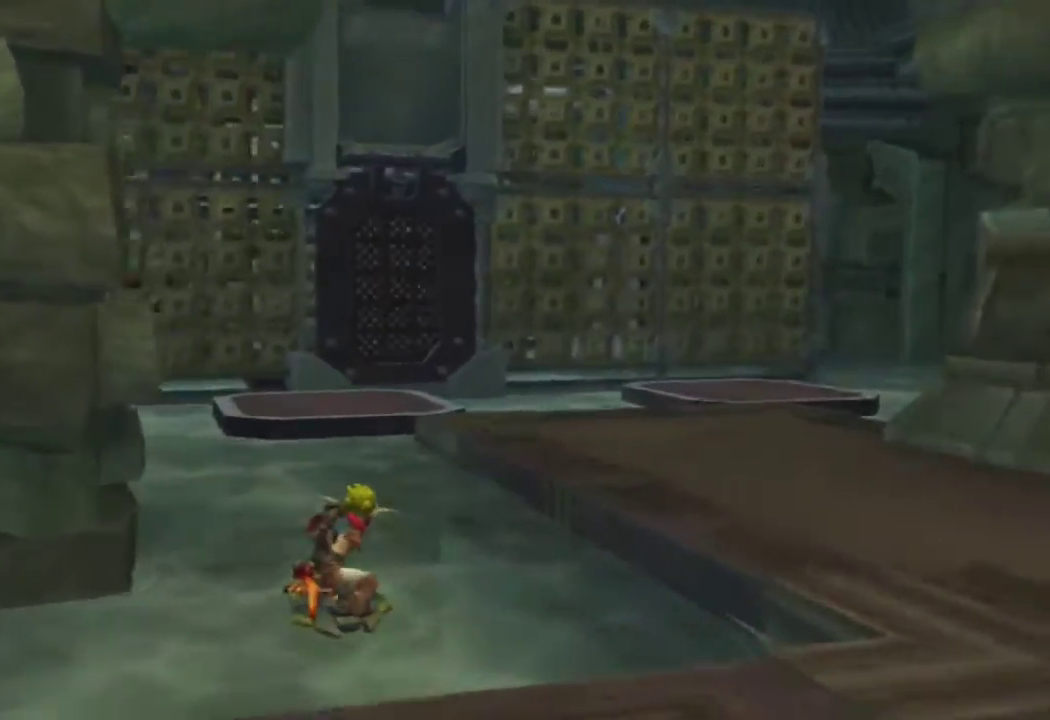
{"buttons": ["CROSS"], "left_stick": "up-left", "right_stick": "center", "events": [[317, "right_stick", "center"], [450, "CROSS", "down"]]}